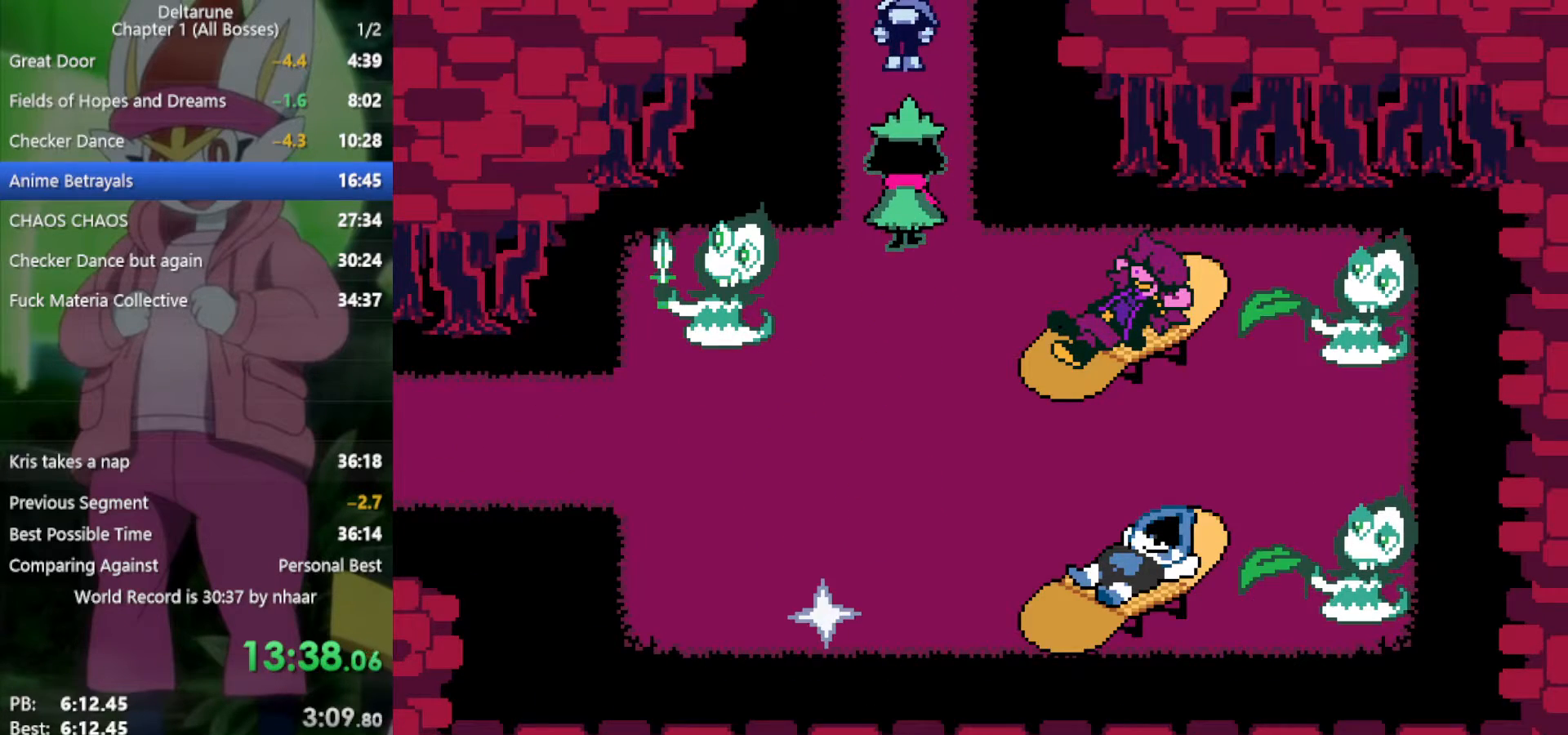
Gameplay with keyboard; each line is a JSON object with the keys held at the frame after it. "events" lists presses ("down") and releases ("up") of "c", "ctrl", "down", "left", "return", "right", "shift", "up", "x" and "z" between this image and that frame as [ms after this image, input, new state], when the widget could be followed in between. No other keys are recorded. Mouse input is not recorded.
{"keys": ["up", "x"], "events": []}
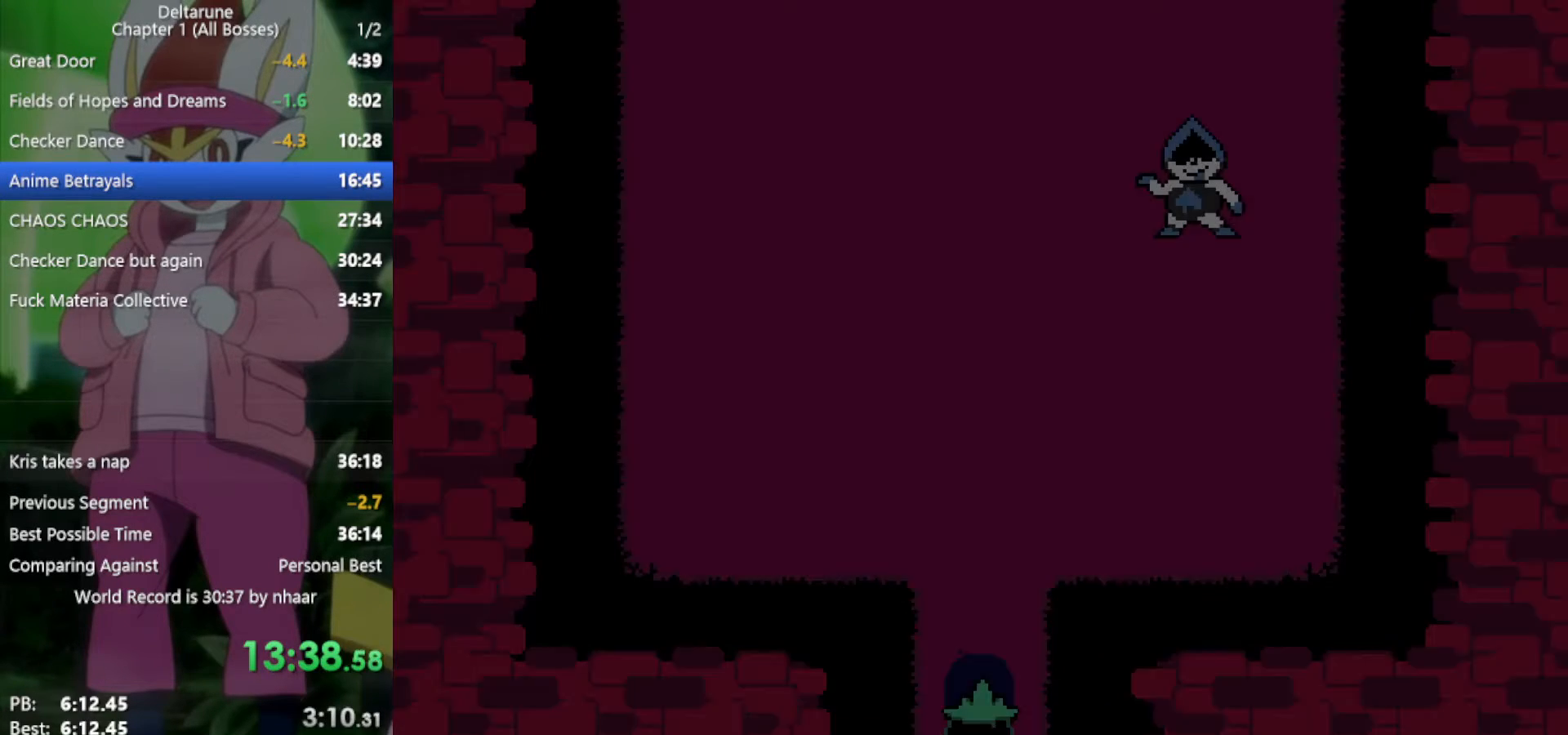
{"keys": ["up", "x"], "events": []}
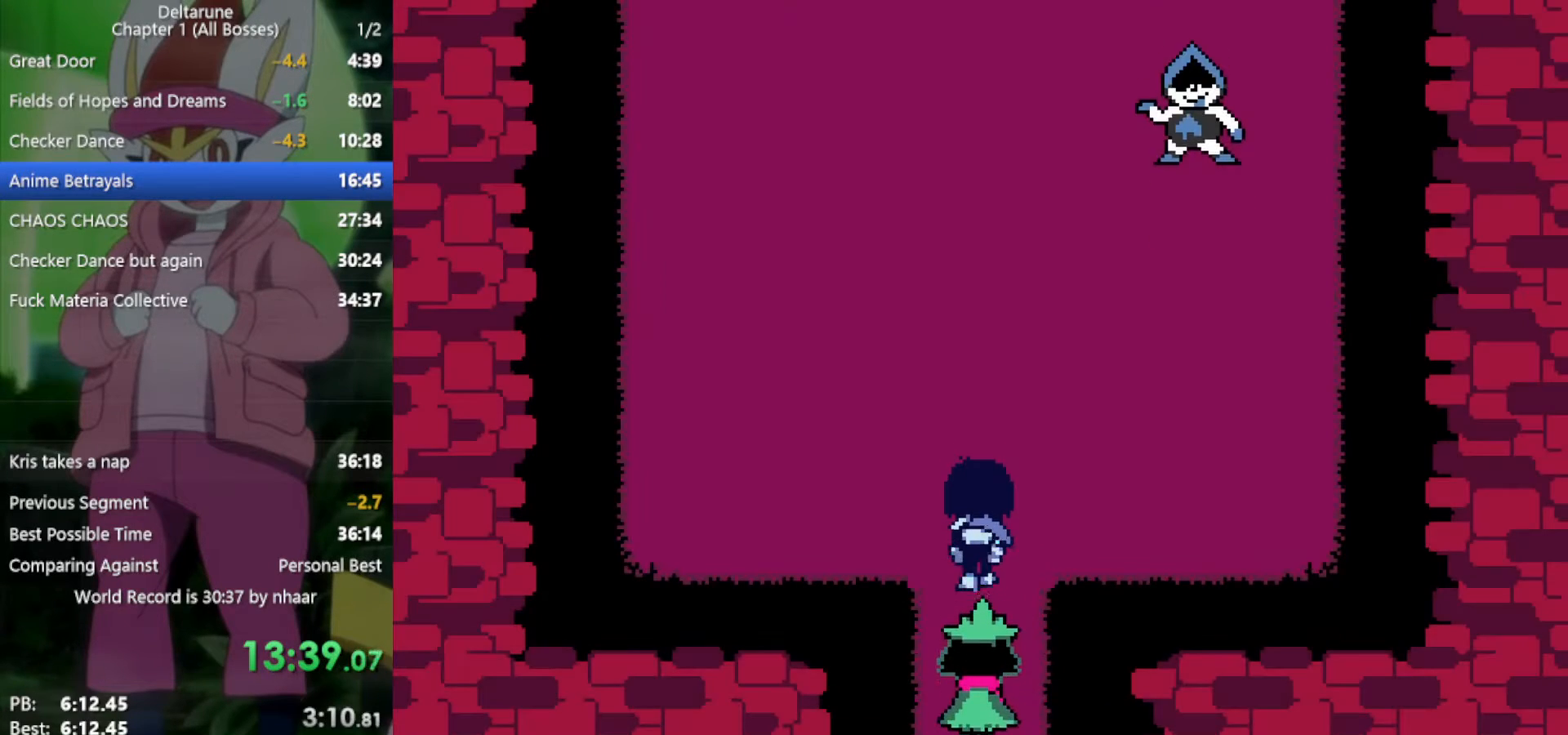
{"keys": ["left", "up", "x"], "events": [[217, "left", "down"]]}
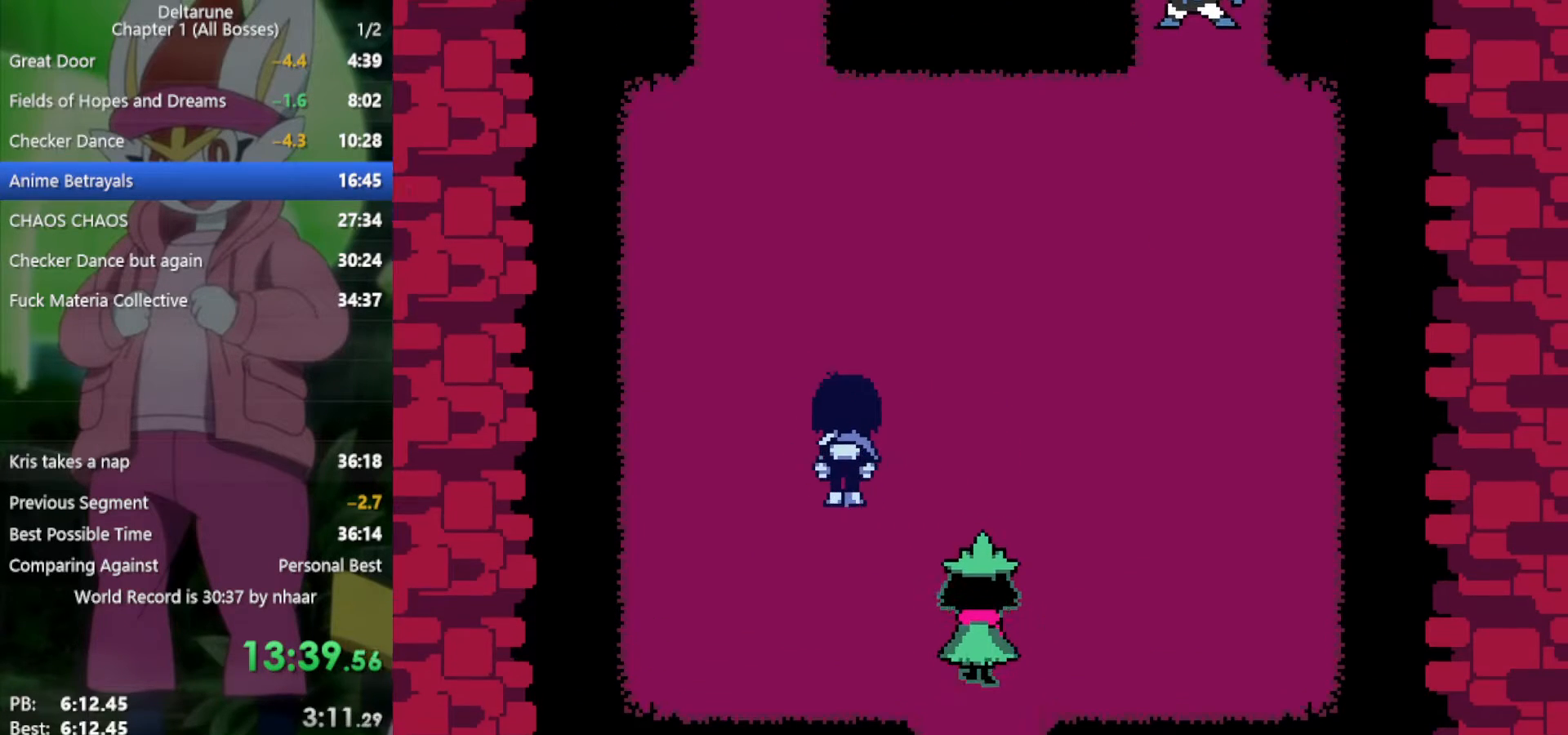
{"keys": ["up", "x"], "events": [[133, "left", "up"], [417, "left", "down"], [500, "left", "up"]]}
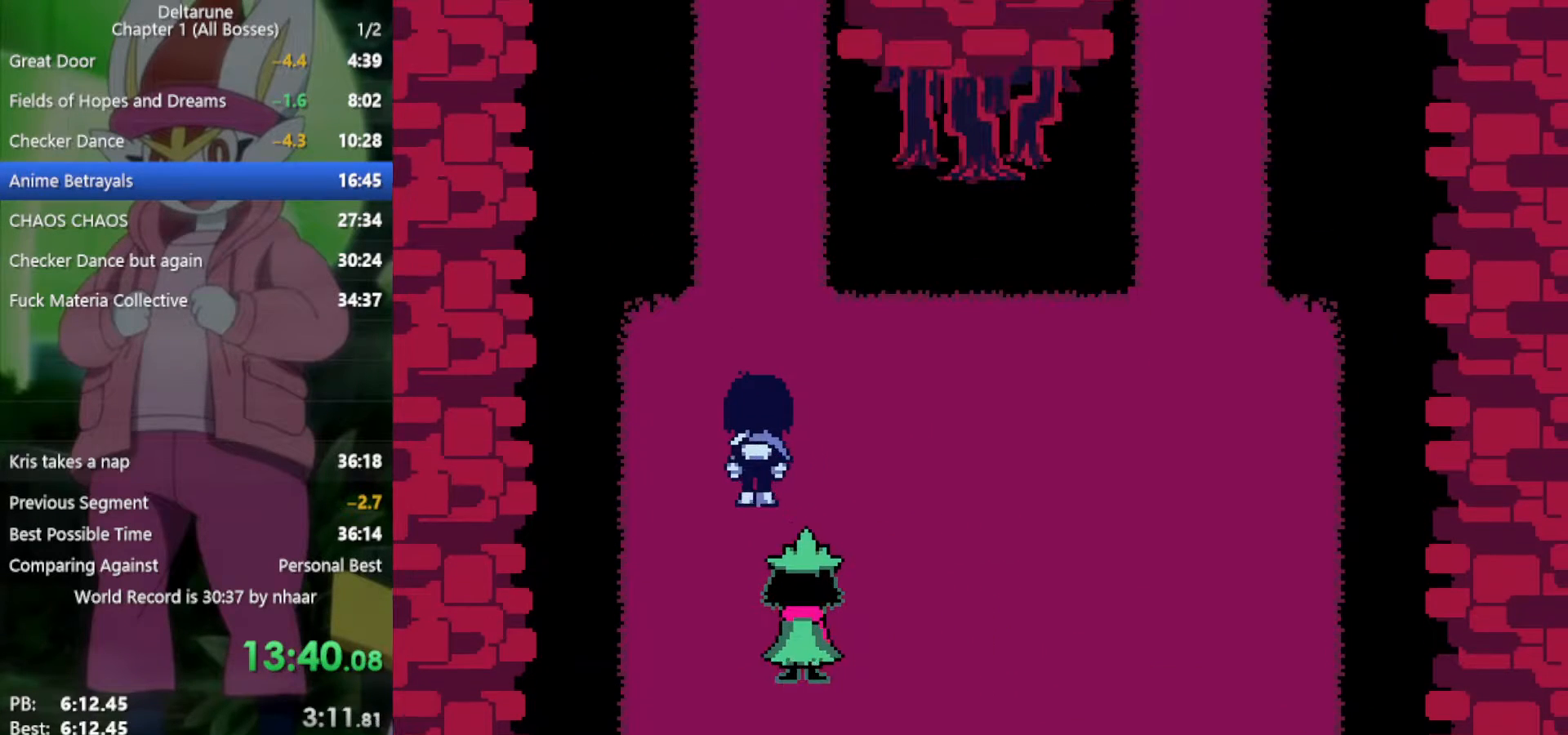
{"keys": ["up", "x"], "events": []}
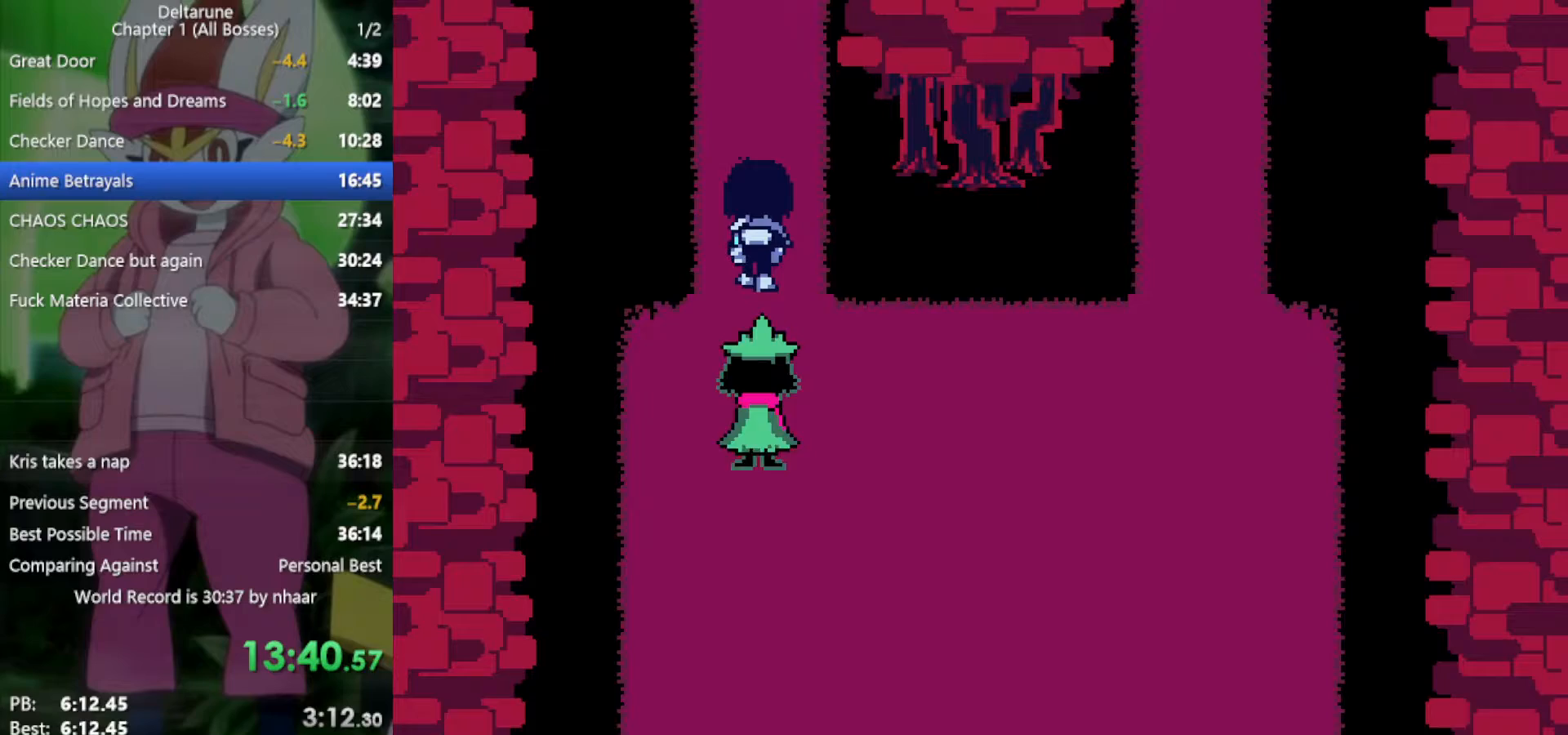
{"keys": ["up", "x"], "events": []}
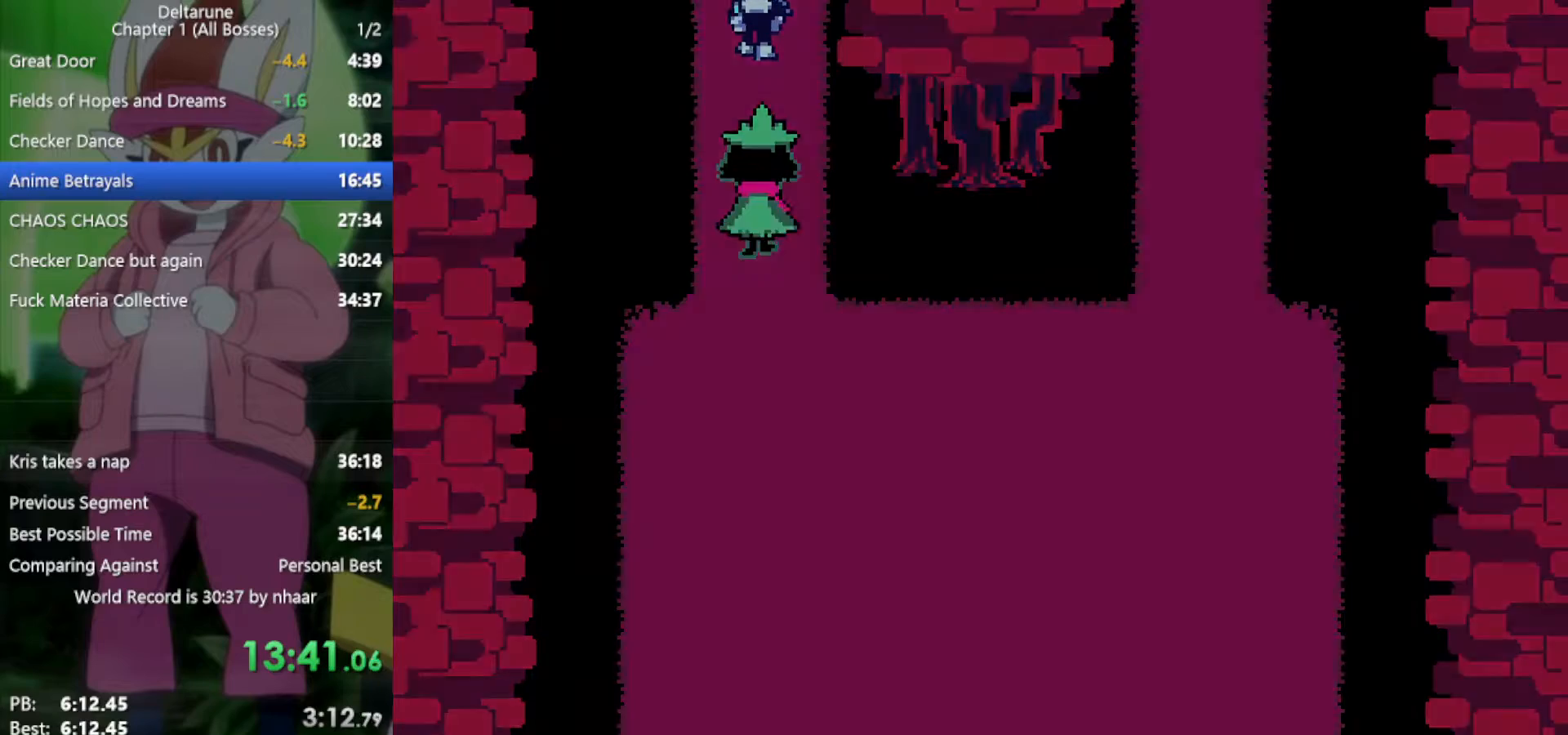
{"keys": ["up", "x"], "events": []}
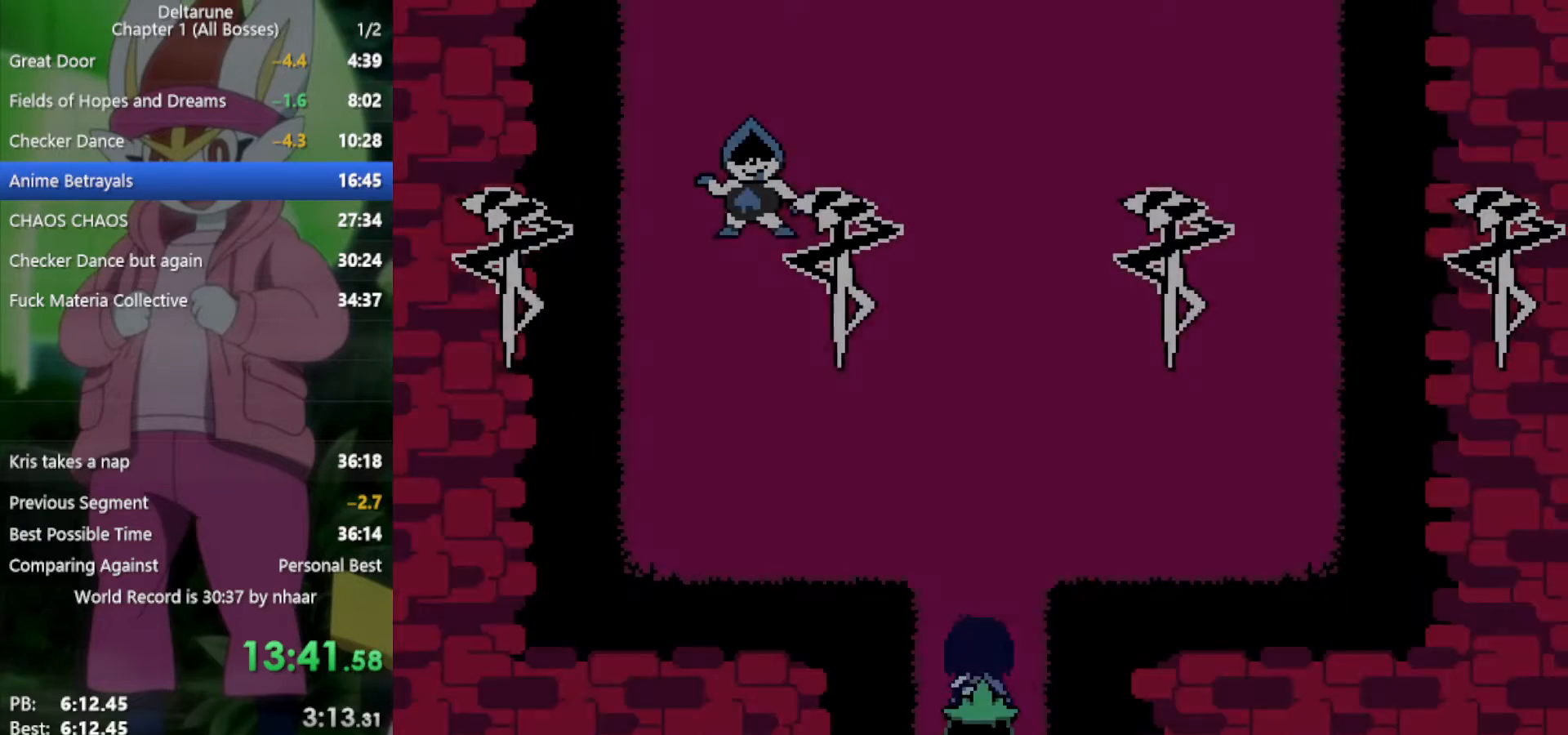
{"keys": ["up", "x"], "events": []}
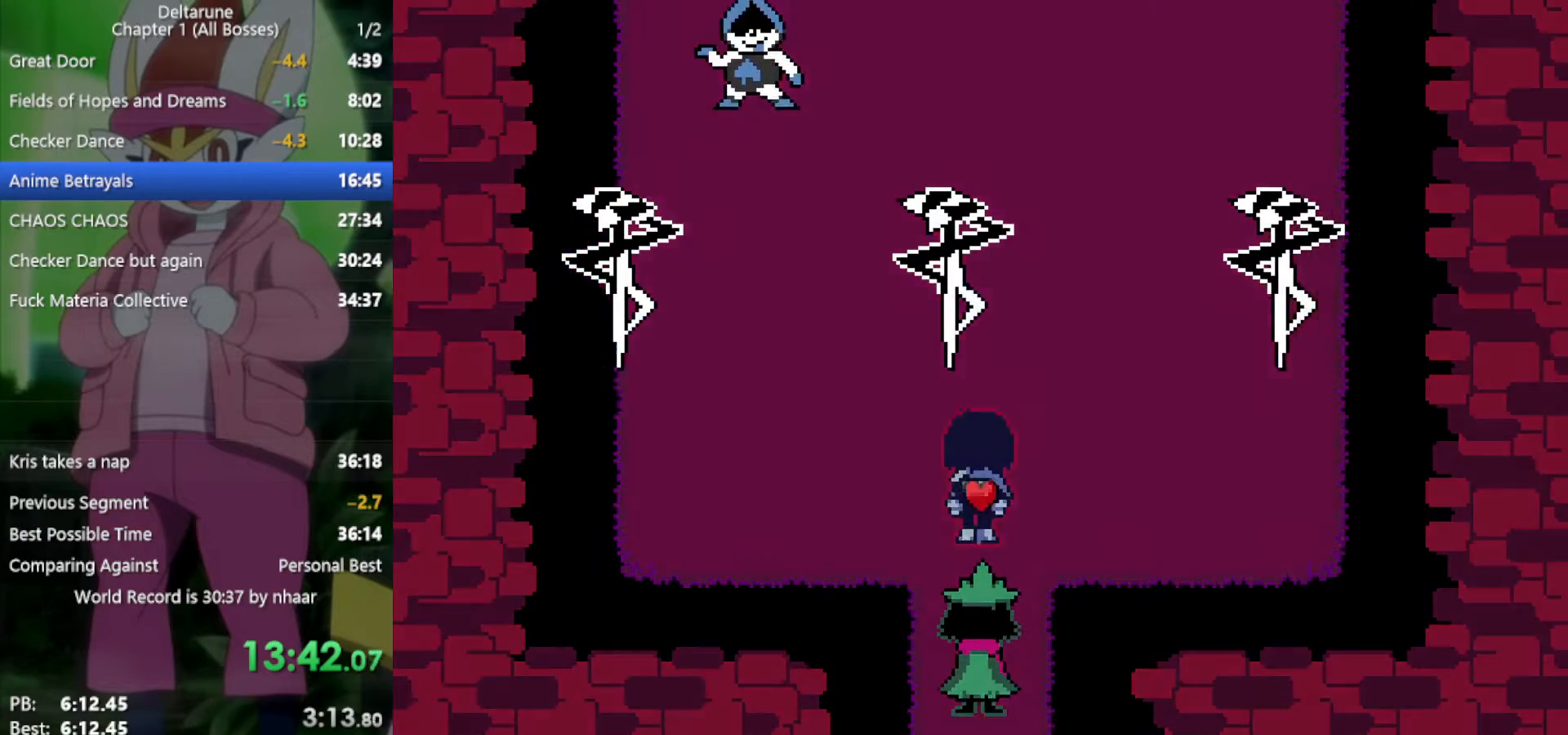
{"keys": ["up", "x"], "events": [[300, "left", "down"], [433, "left", "up"]]}
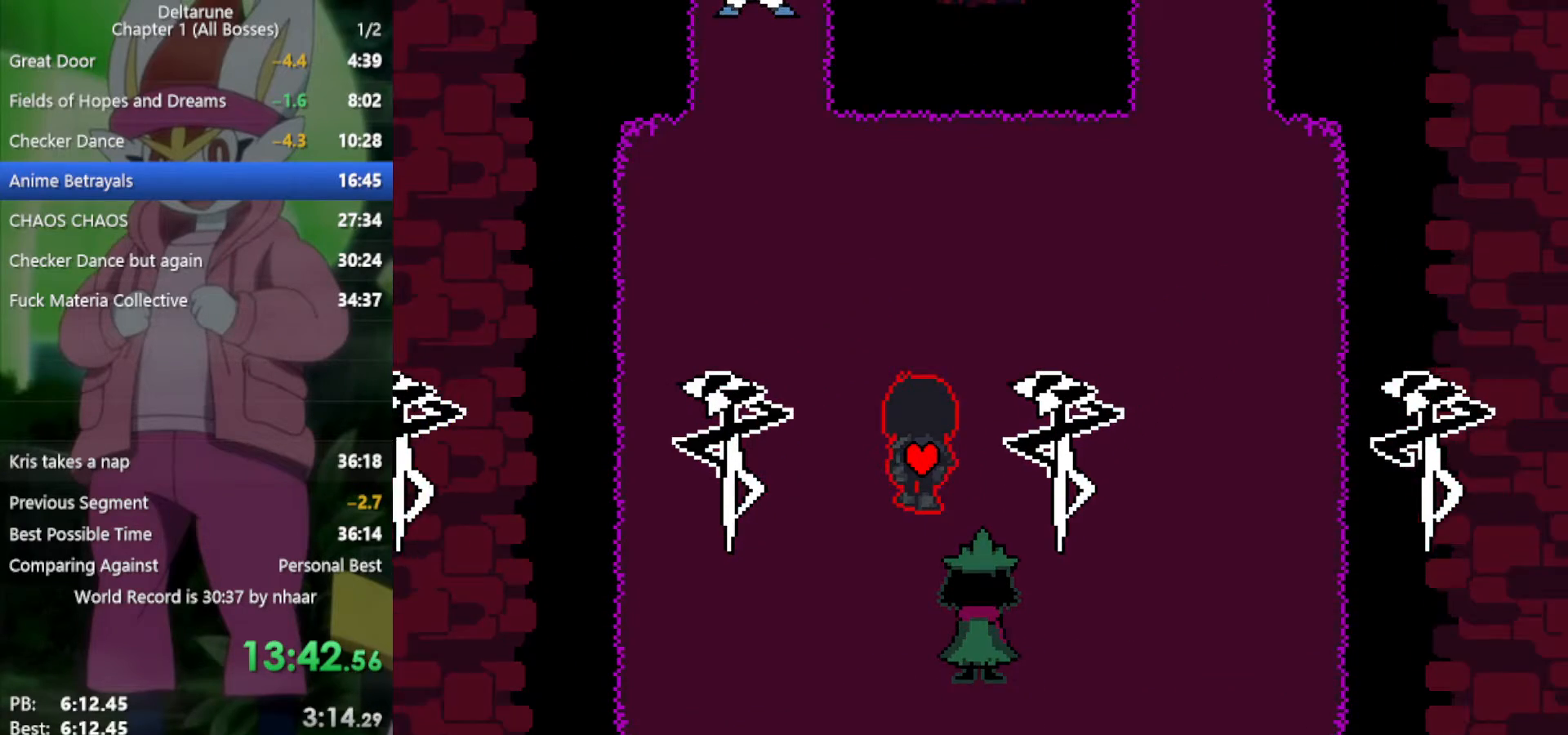
{"keys": ["right", "x"], "events": [[167, "right", "down"], [350, "up", "up"]]}
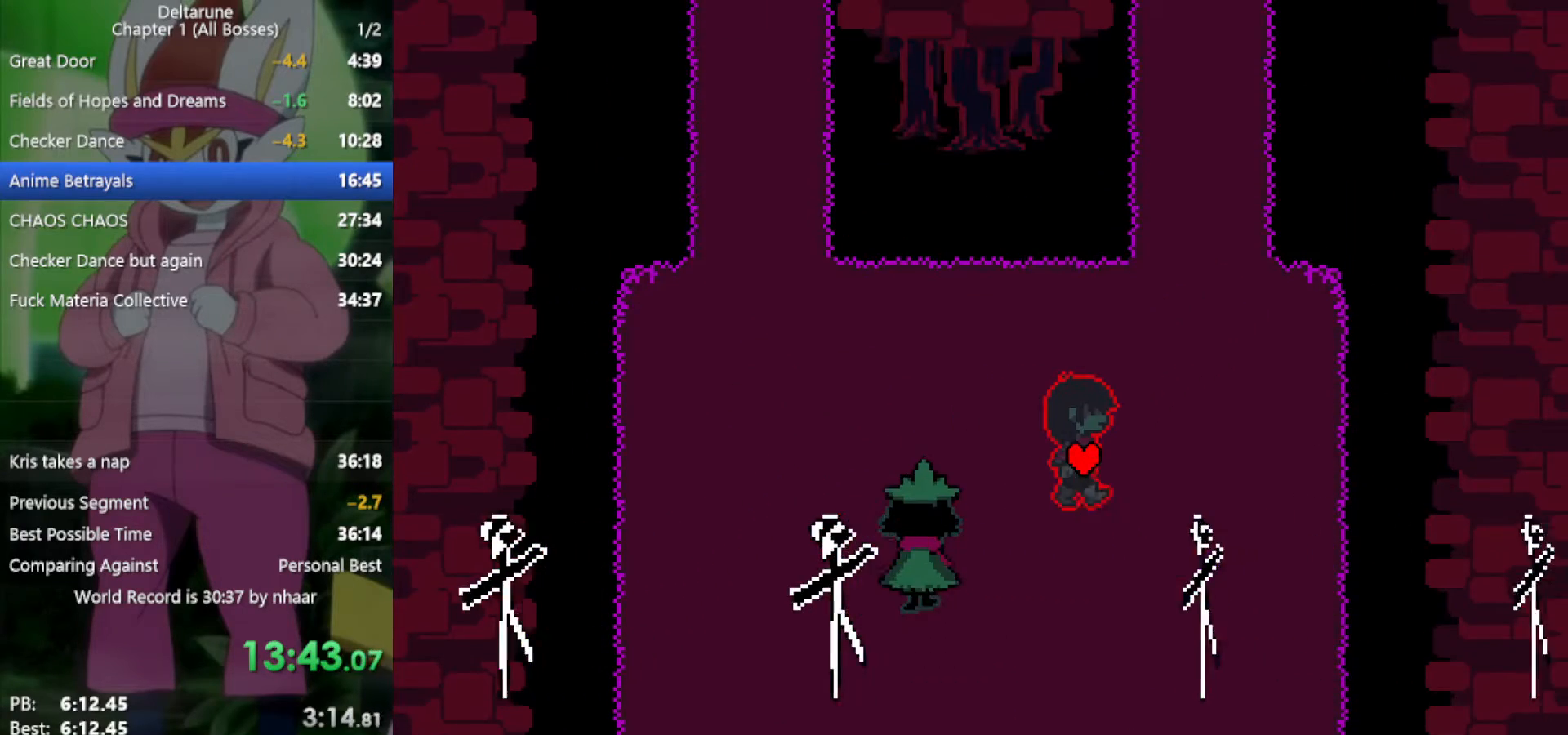
{"keys": ["up", "x"], "events": [[117, "up", "down"], [250, "right", "up"]]}
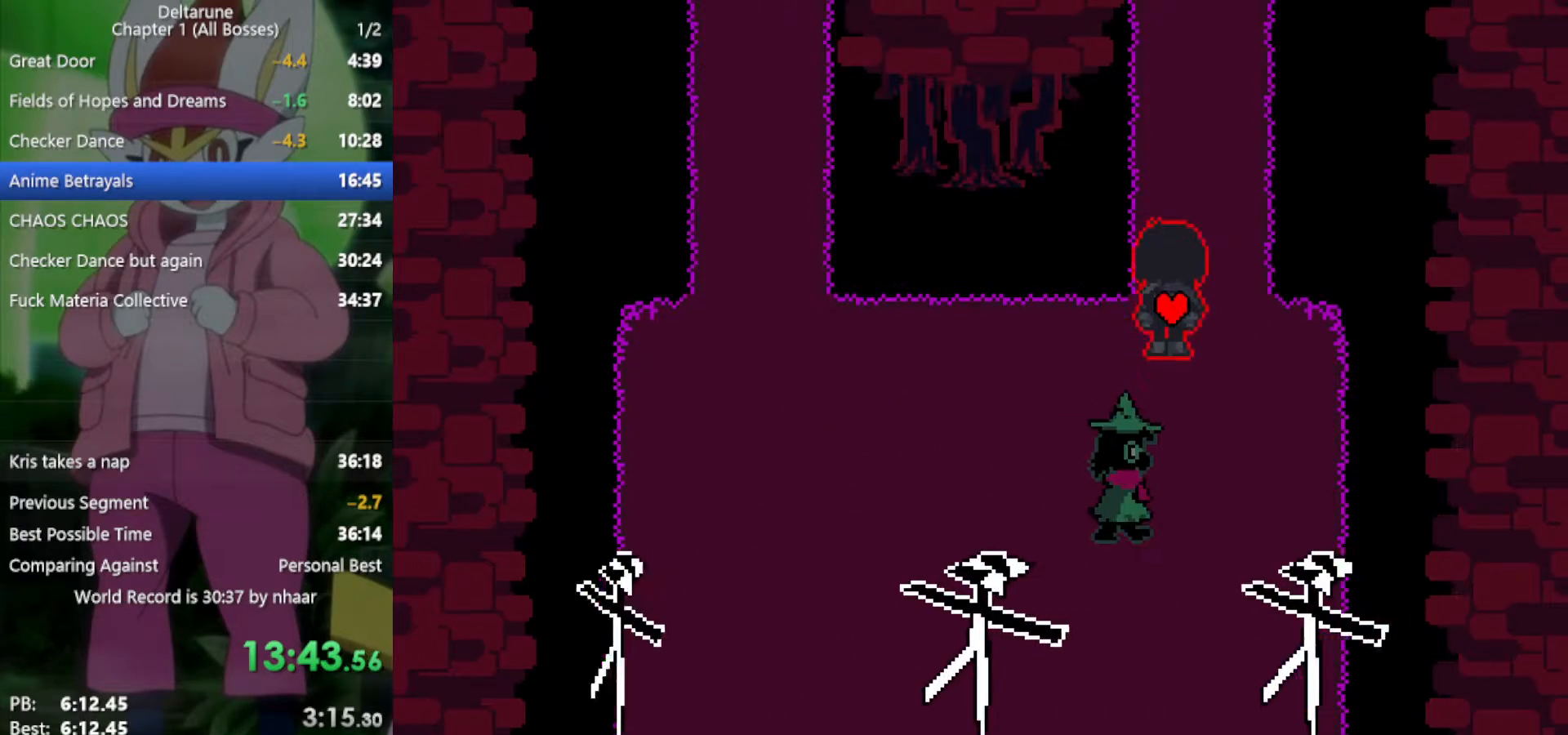
{"keys": ["up", "x"], "events": [[83, "right", "down"], [167, "right", "up"]]}
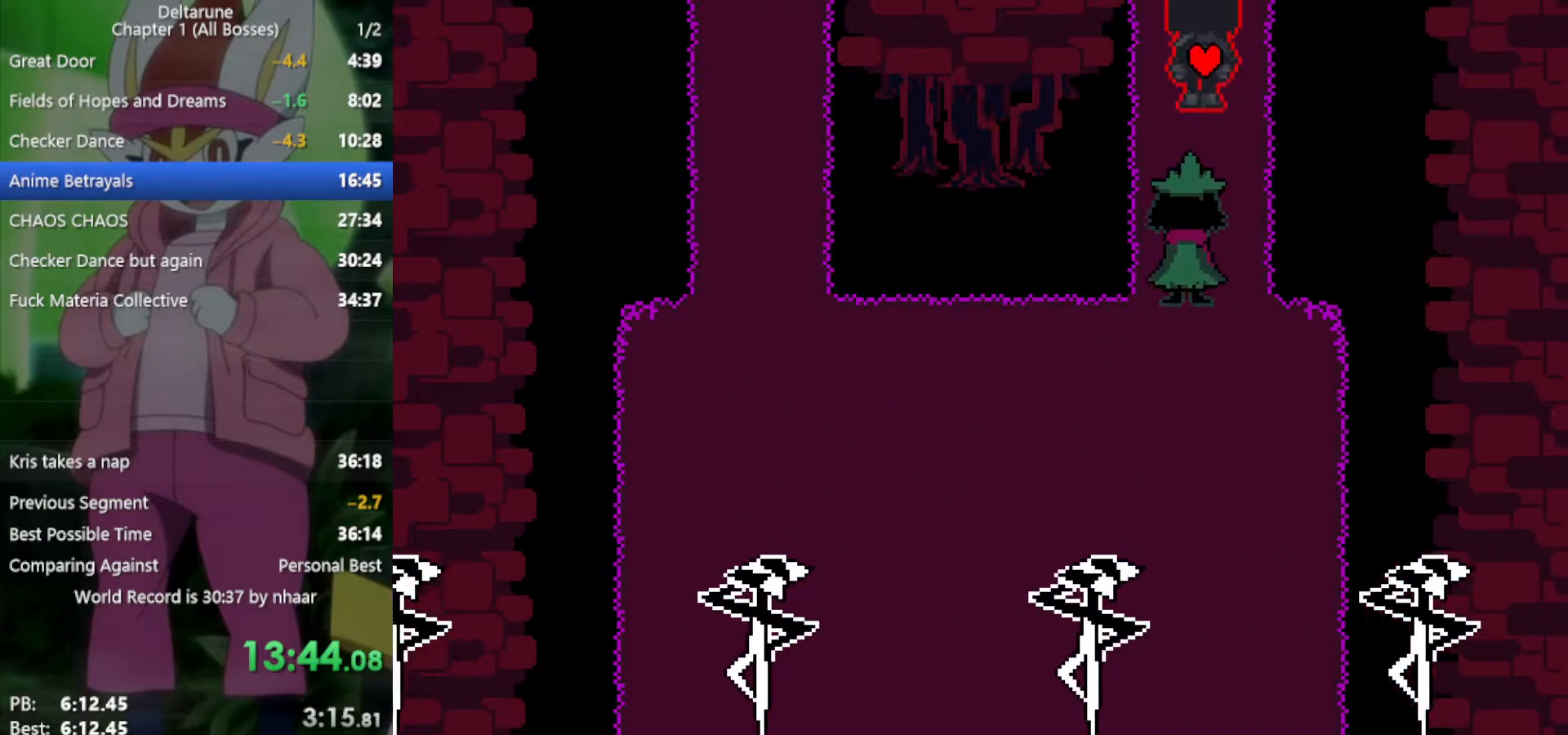
{"keys": ["up", "x"], "events": []}
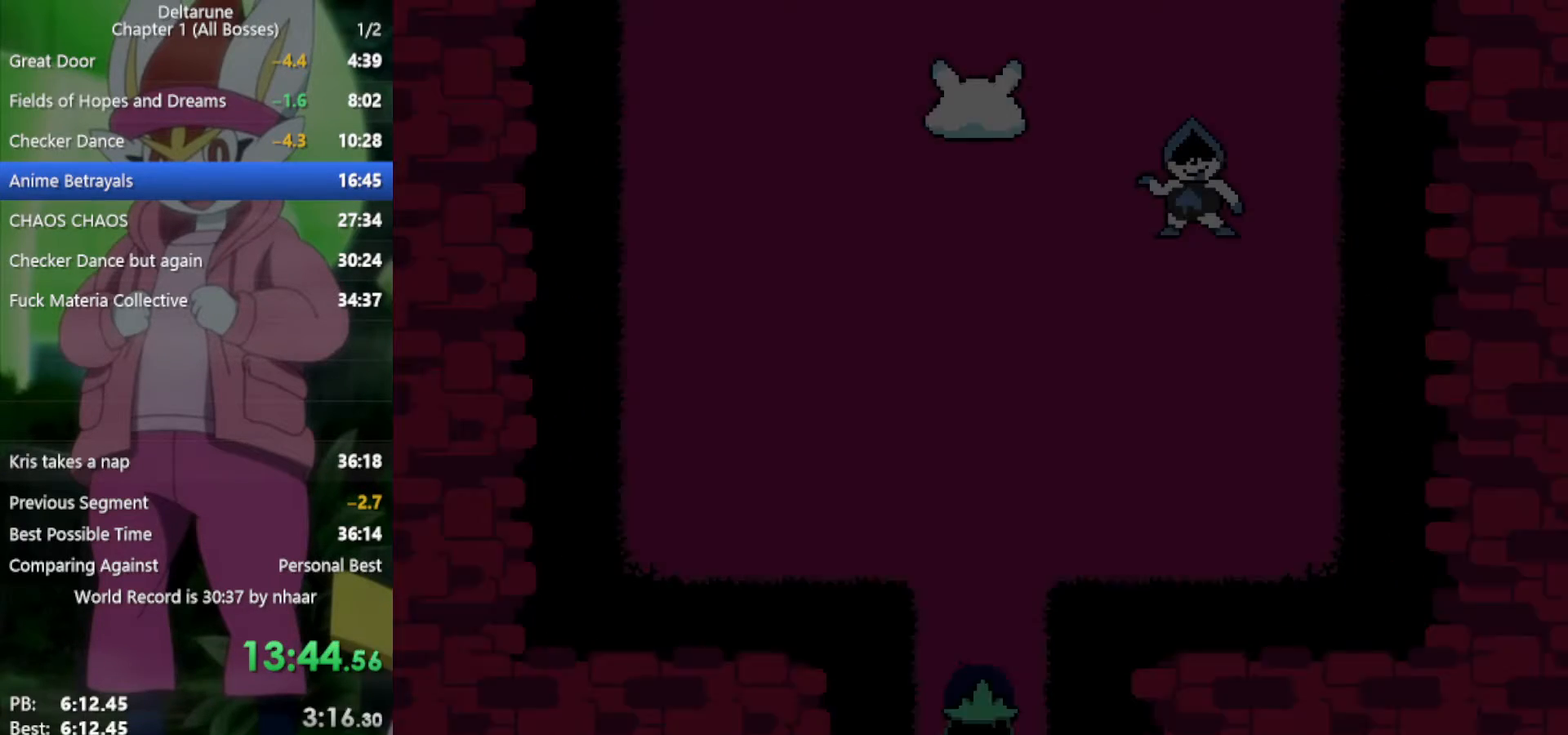
{"keys": ["up", "x"], "events": []}
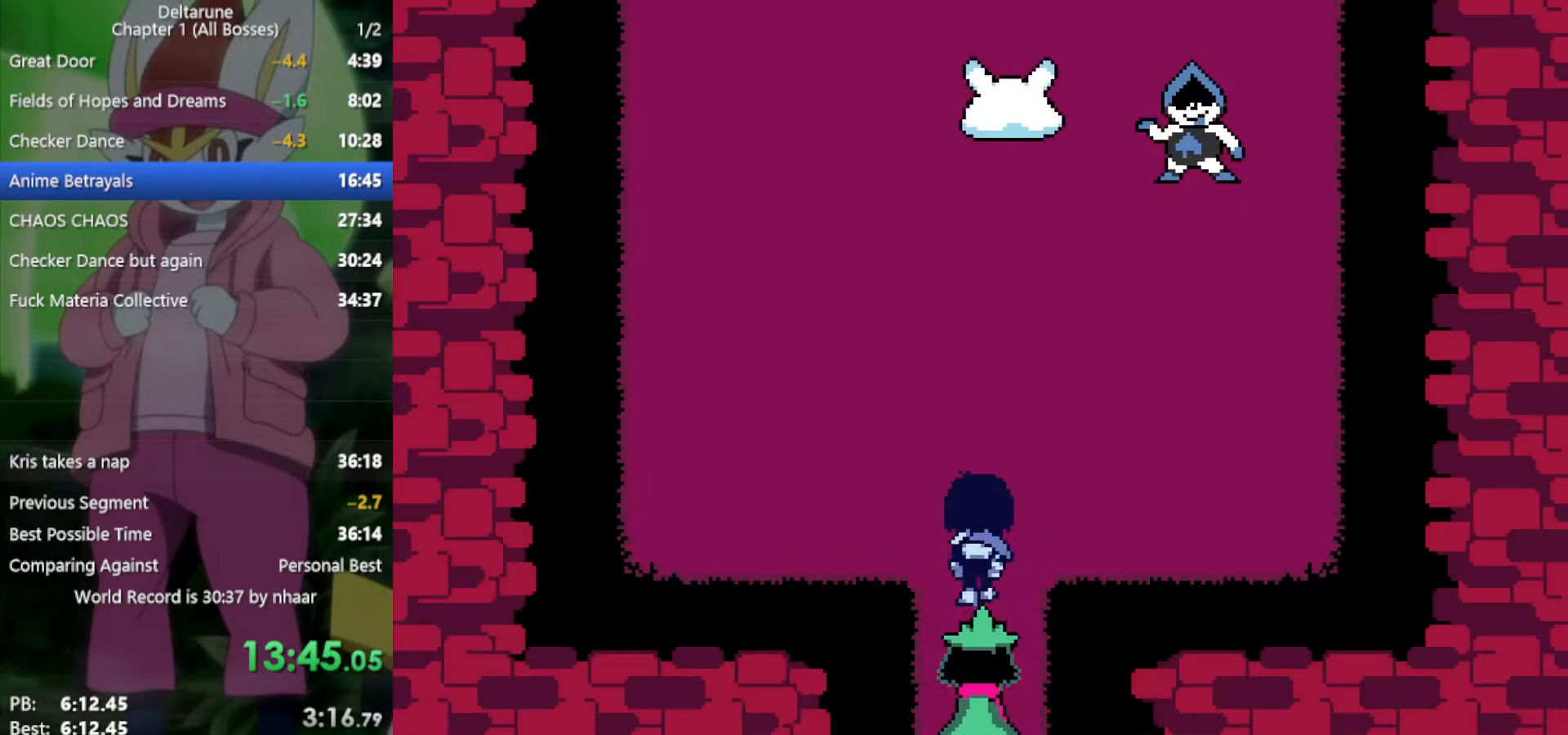
{"keys": ["left", "up", "x"], "events": [[217, "left", "down"]]}
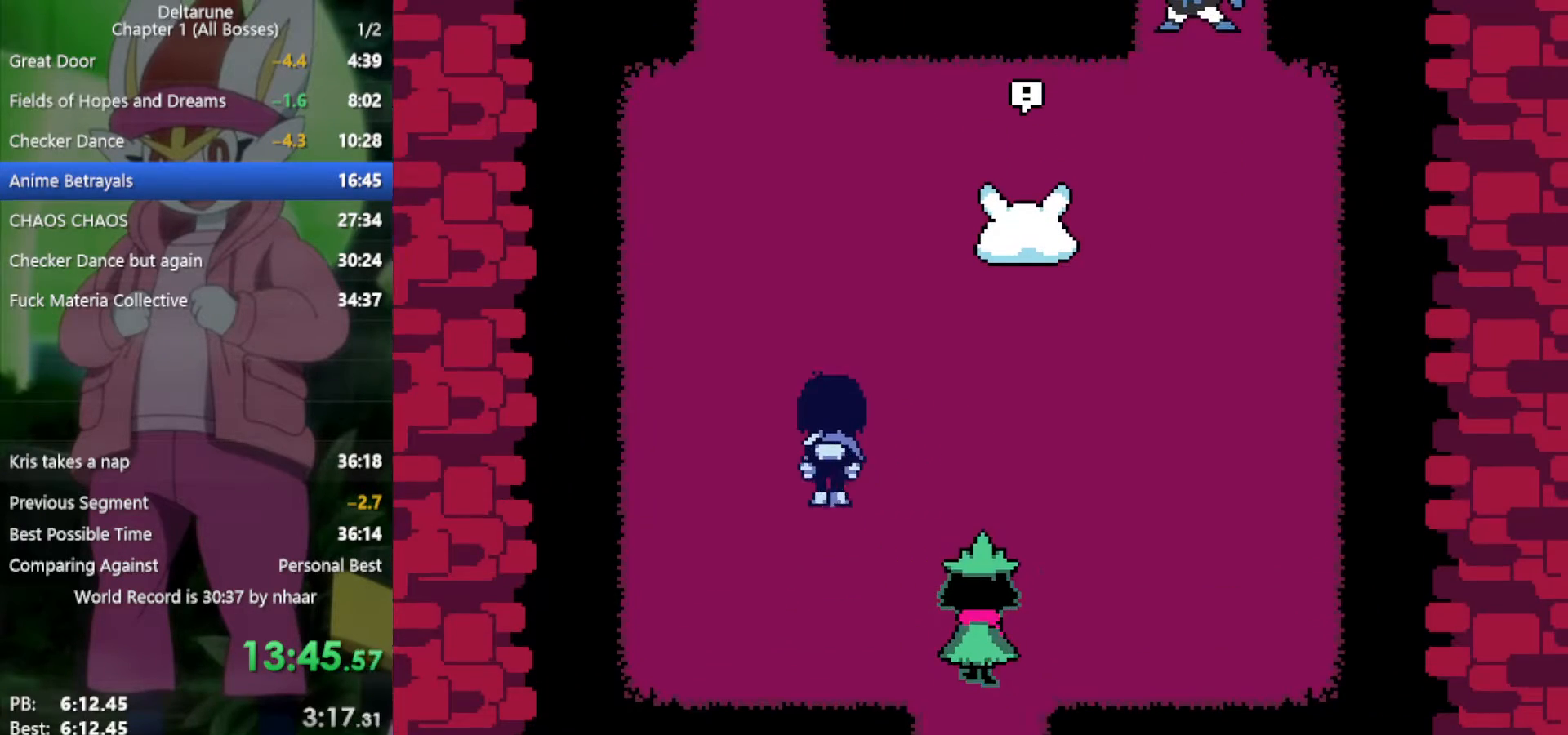
{"keys": ["up", "x"], "events": [[183, "left", "up"]]}
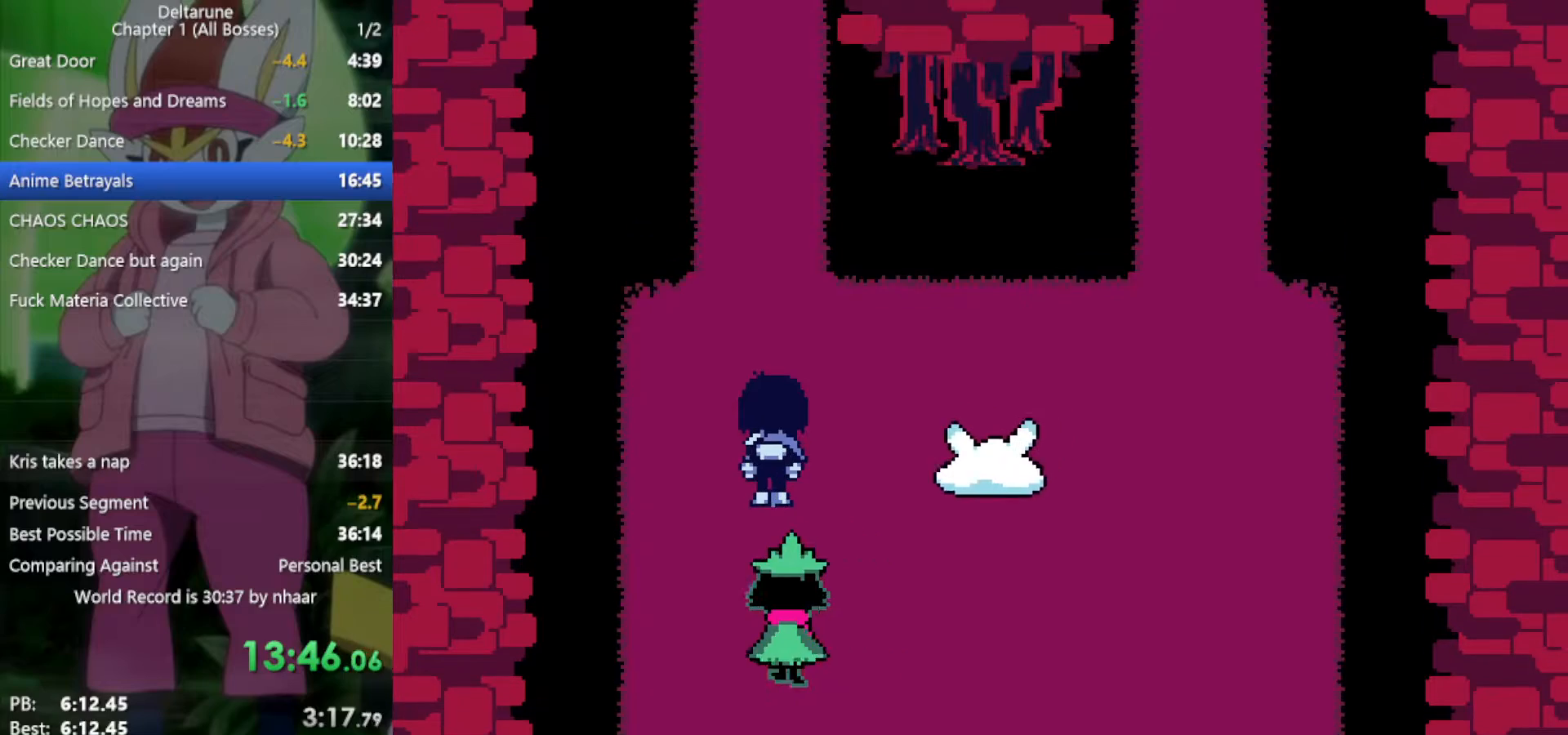
{"keys": ["up", "x"], "events": []}
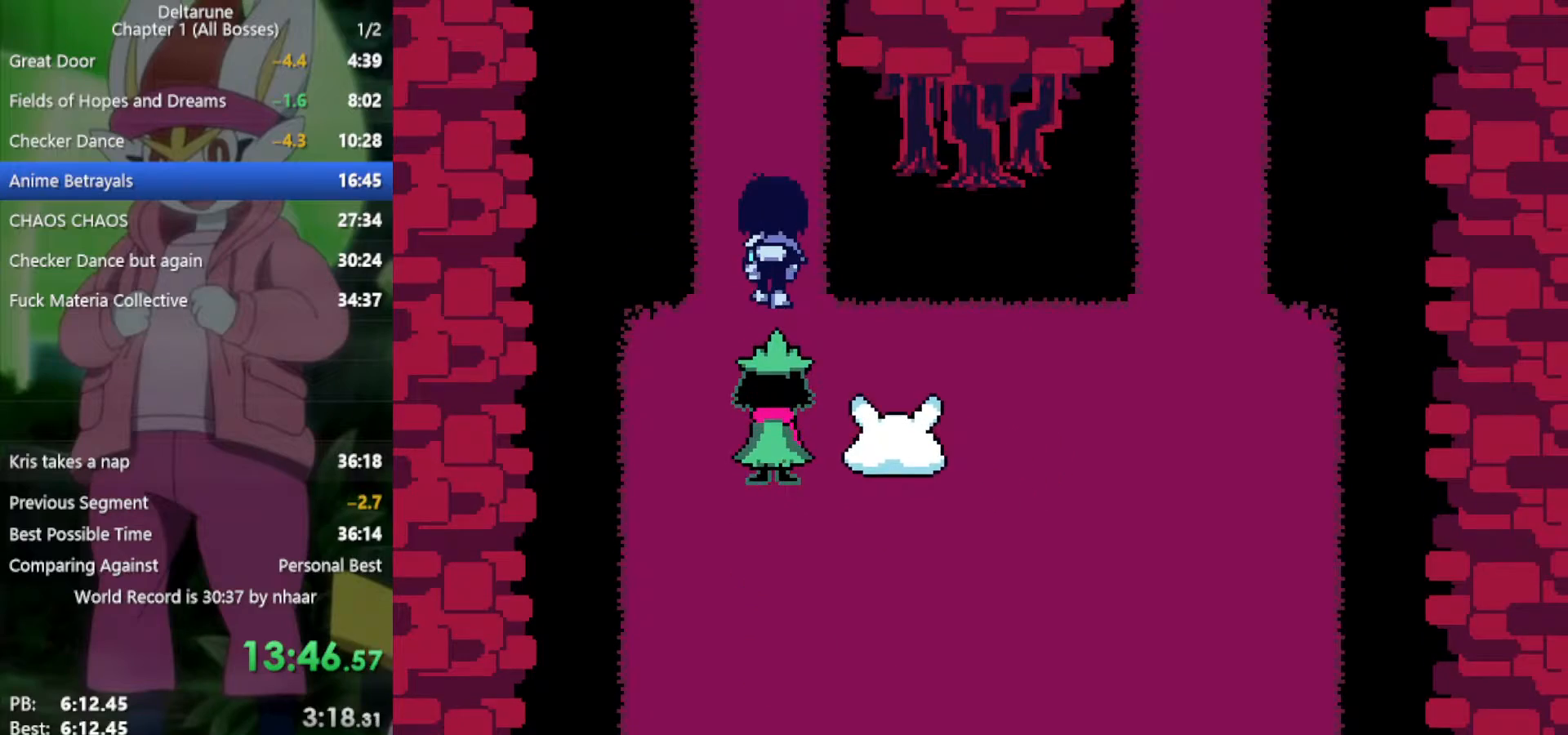
{"keys": ["up", "x"], "events": []}
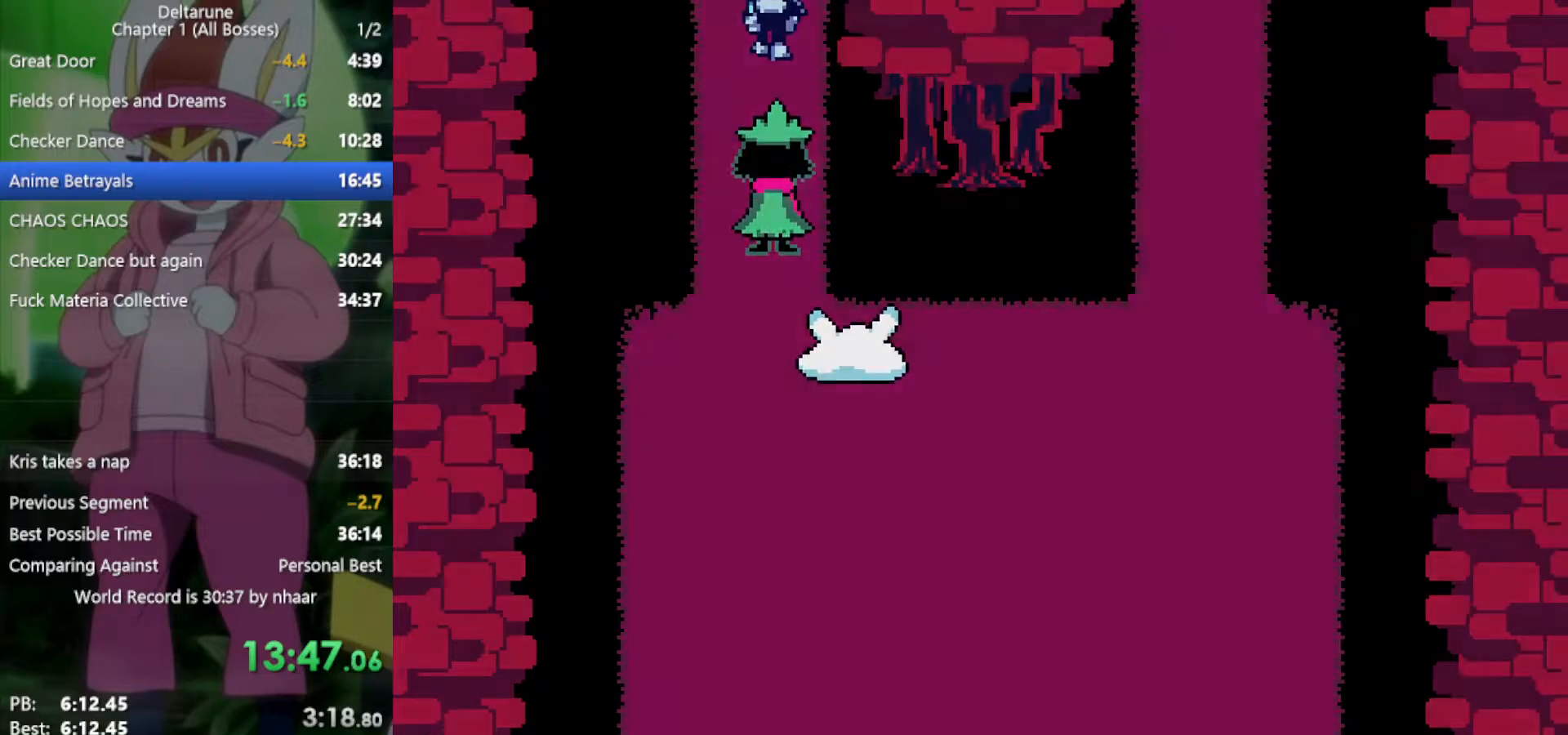
{"keys": ["up", "x"], "events": []}
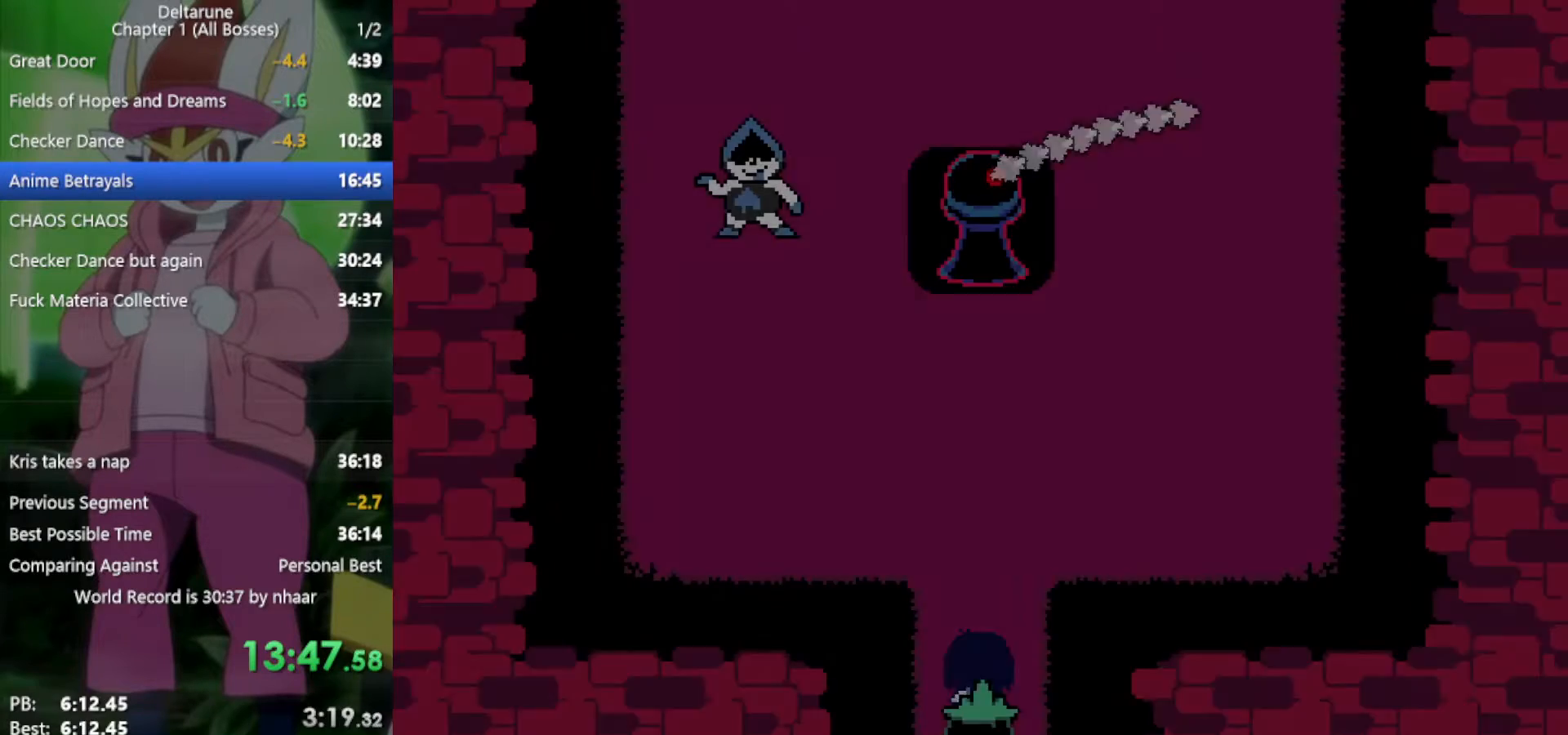
{"keys": ["up", "x"], "events": []}
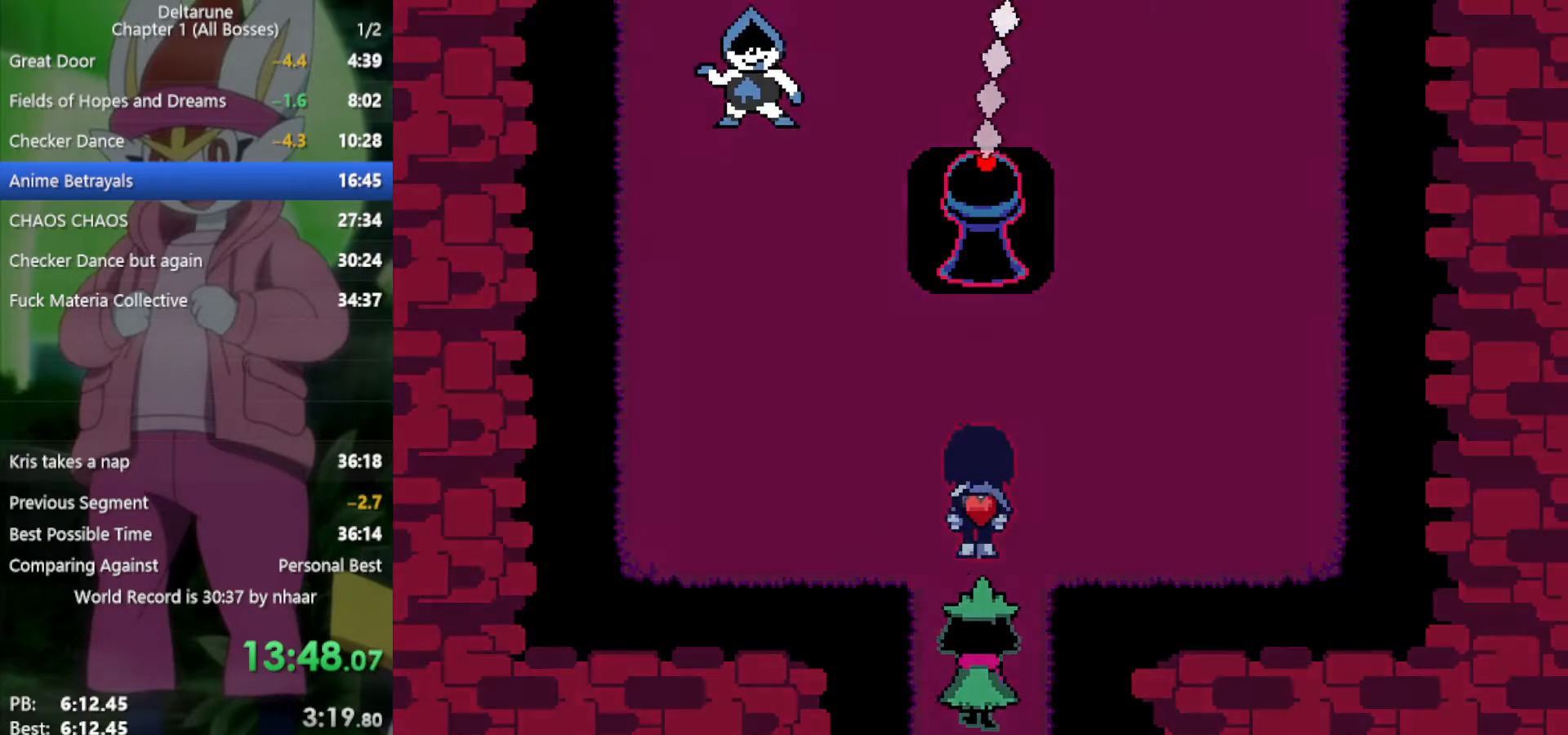
{"keys": ["up", "x"], "events": [[50, "right", "down"], [417, "right", "up"]]}
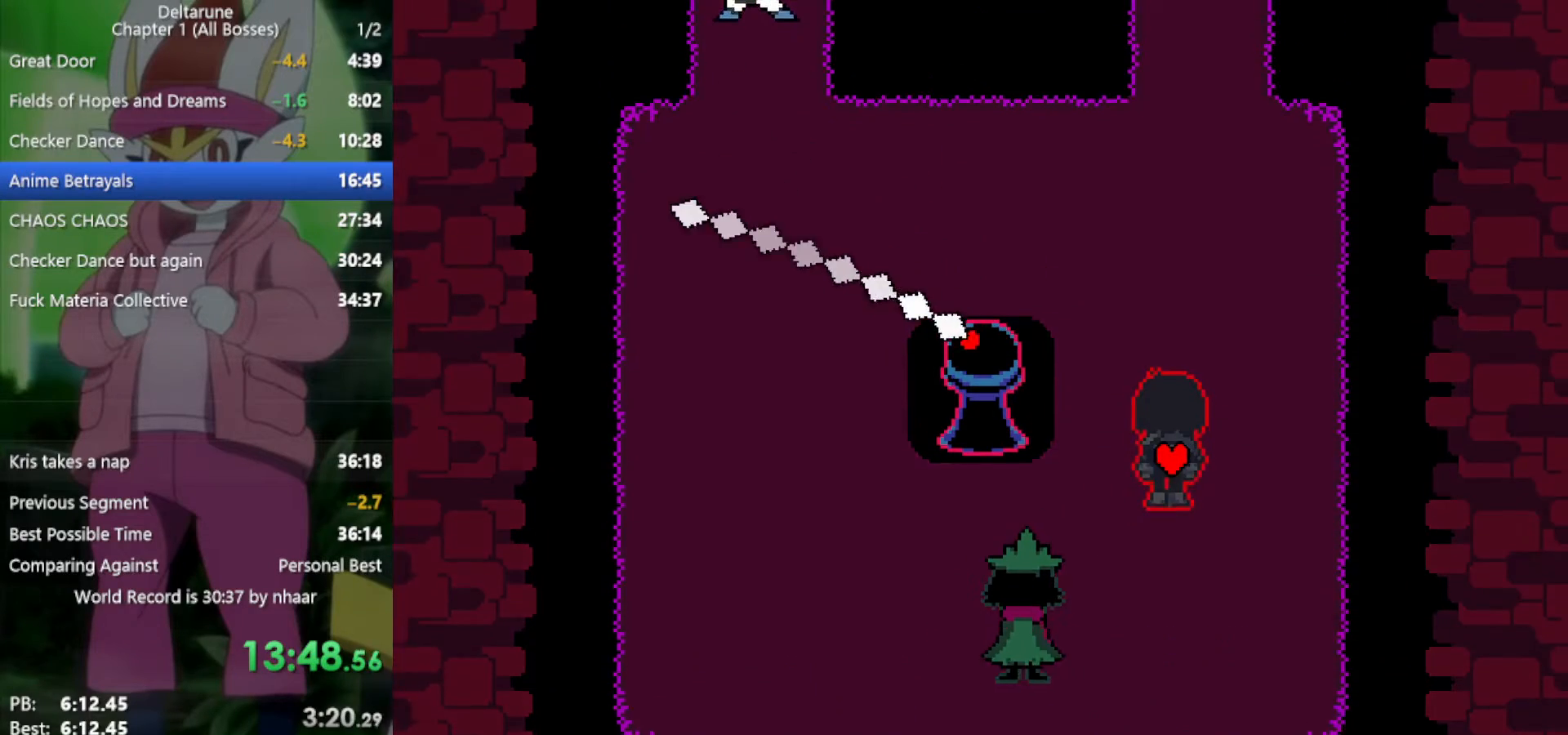
{"keys": ["right", "up", "x"], "events": [[433, "right", "down"]]}
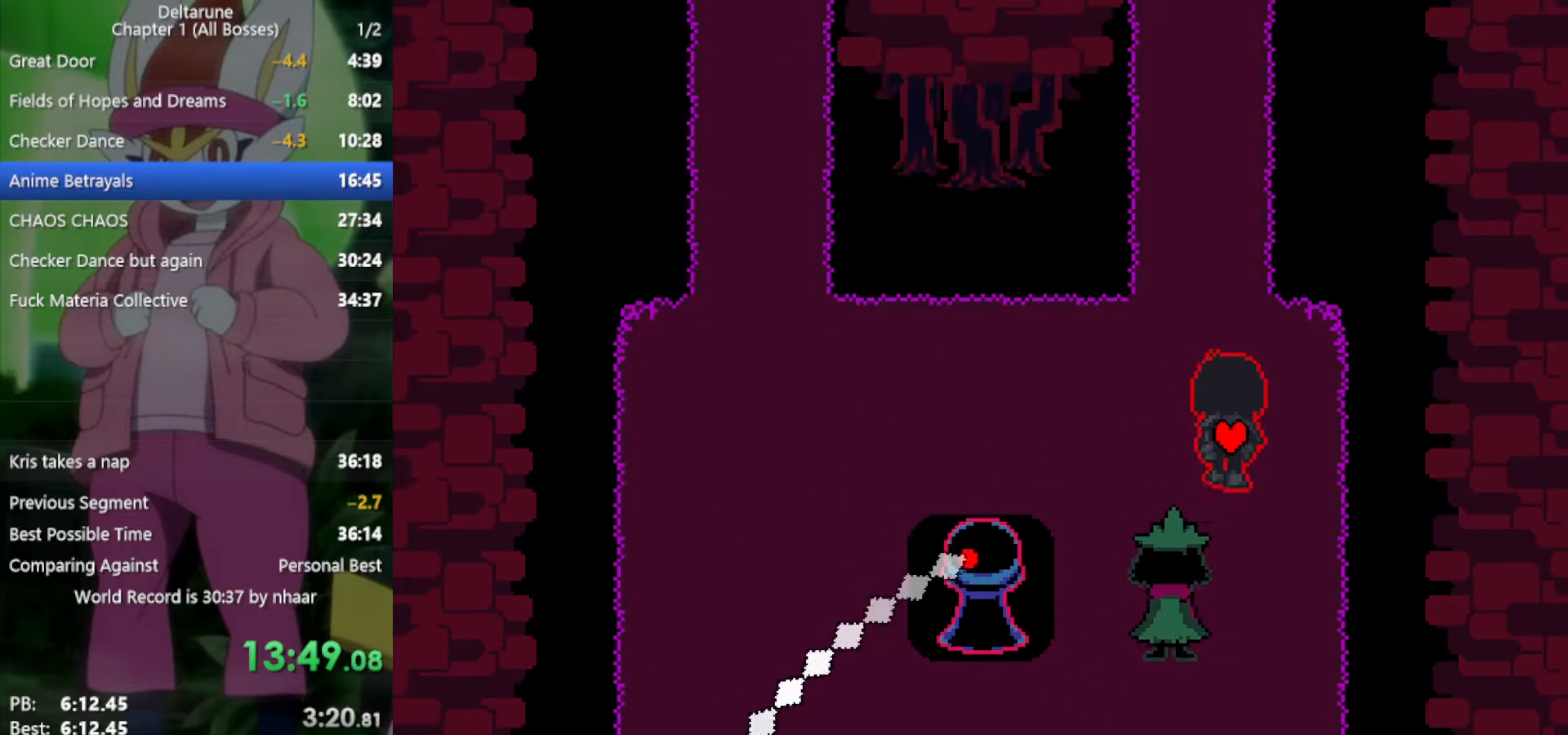
{"keys": ["up", "x"], "events": [[67, "right", "up"], [300, "left", "down"], [383, "left", "up"]]}
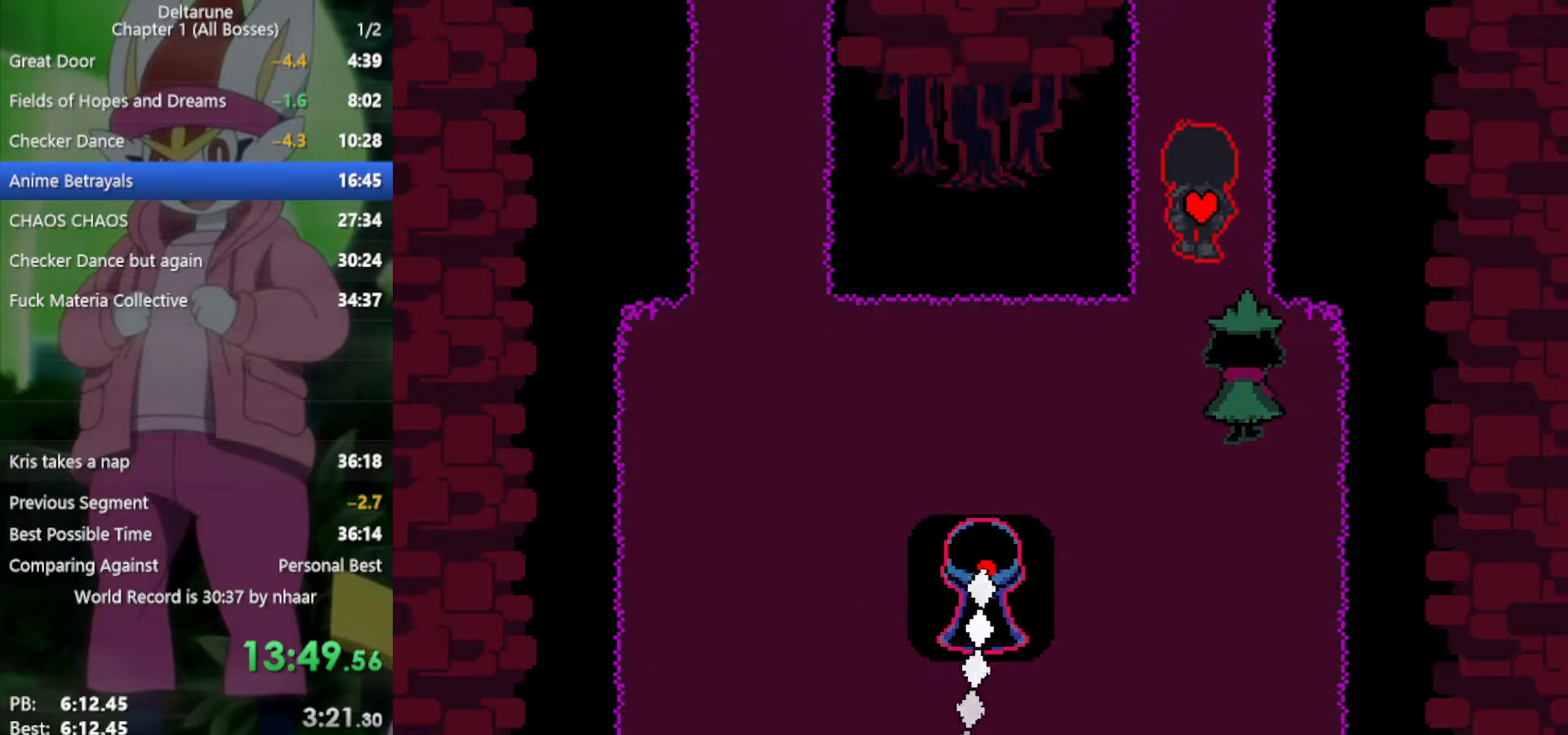
{"keys": ["up", "x"], "events": []}
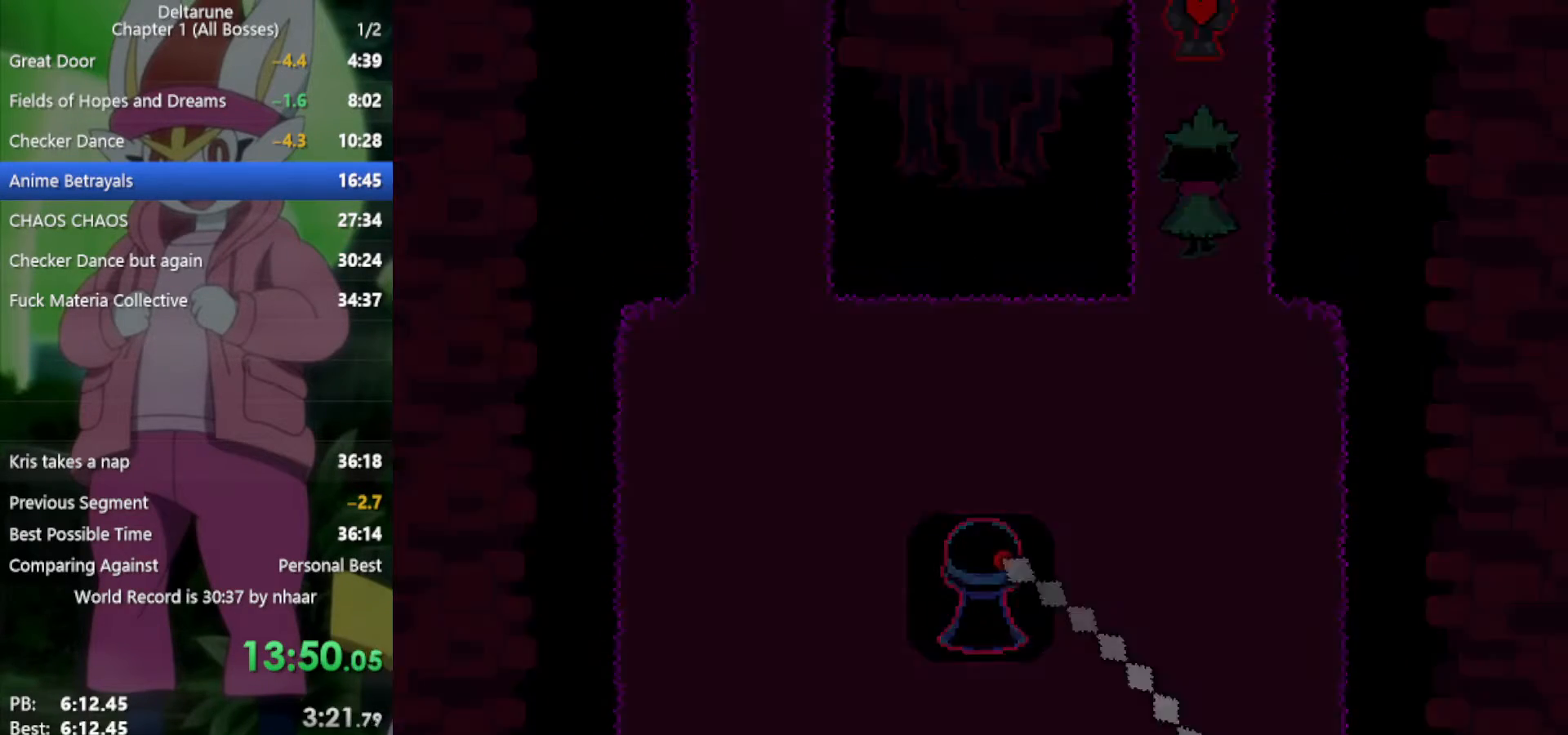
{"keys": ["up", "x"], "events": []}
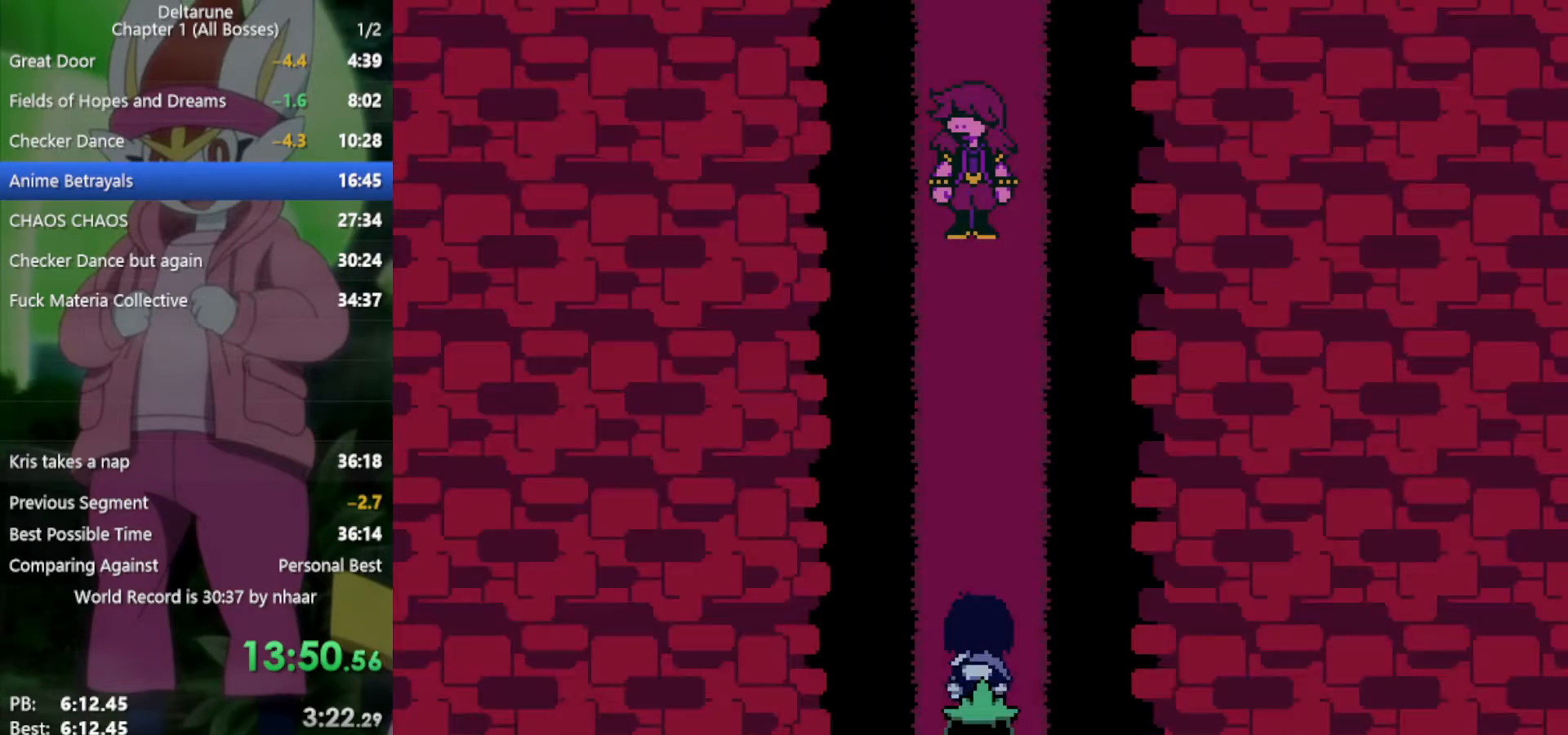
{"keys": ["up", "x"], "events": []}
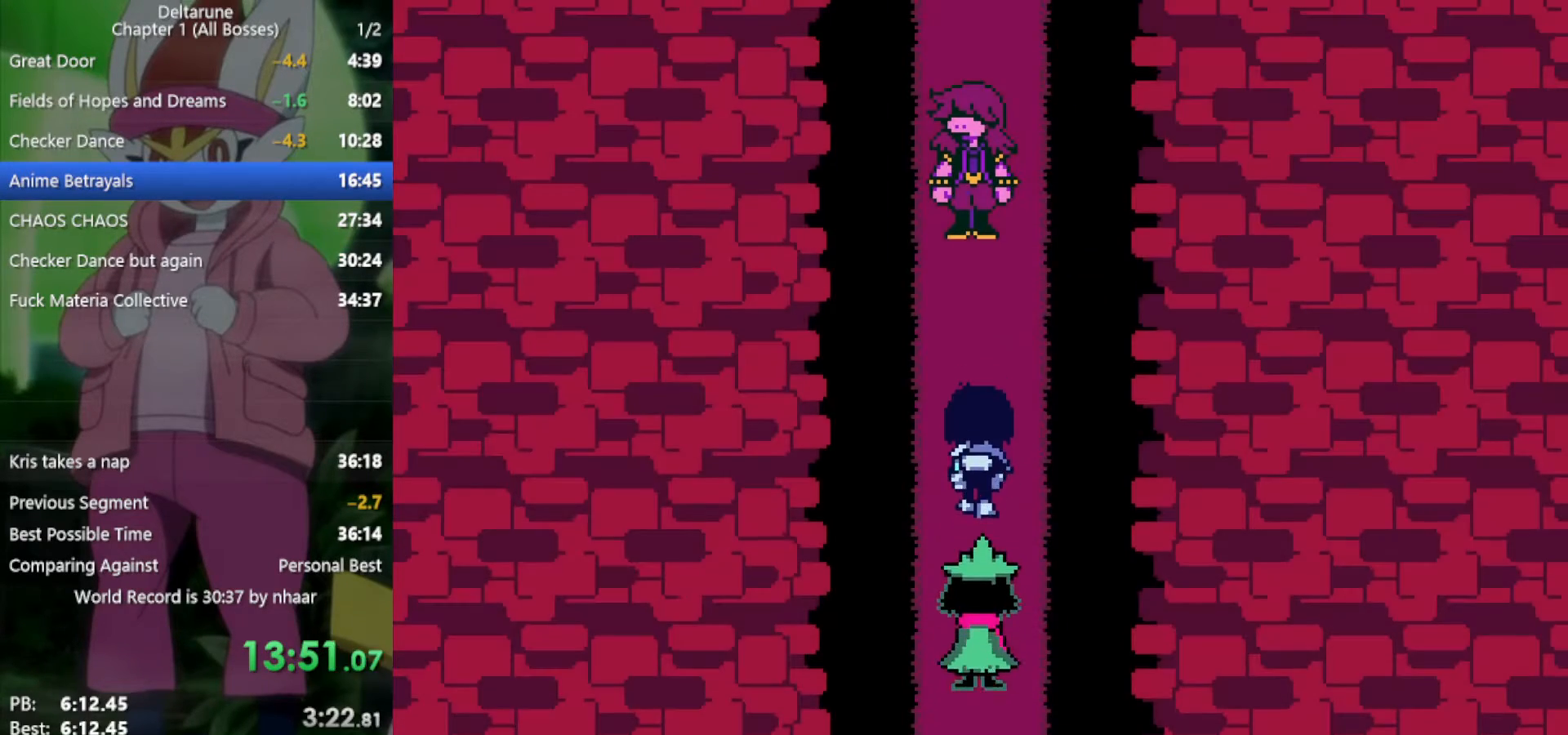
{"keys": ["x", "z"], "events": [[483, "up", "up"], [483, "z", "down"]]}
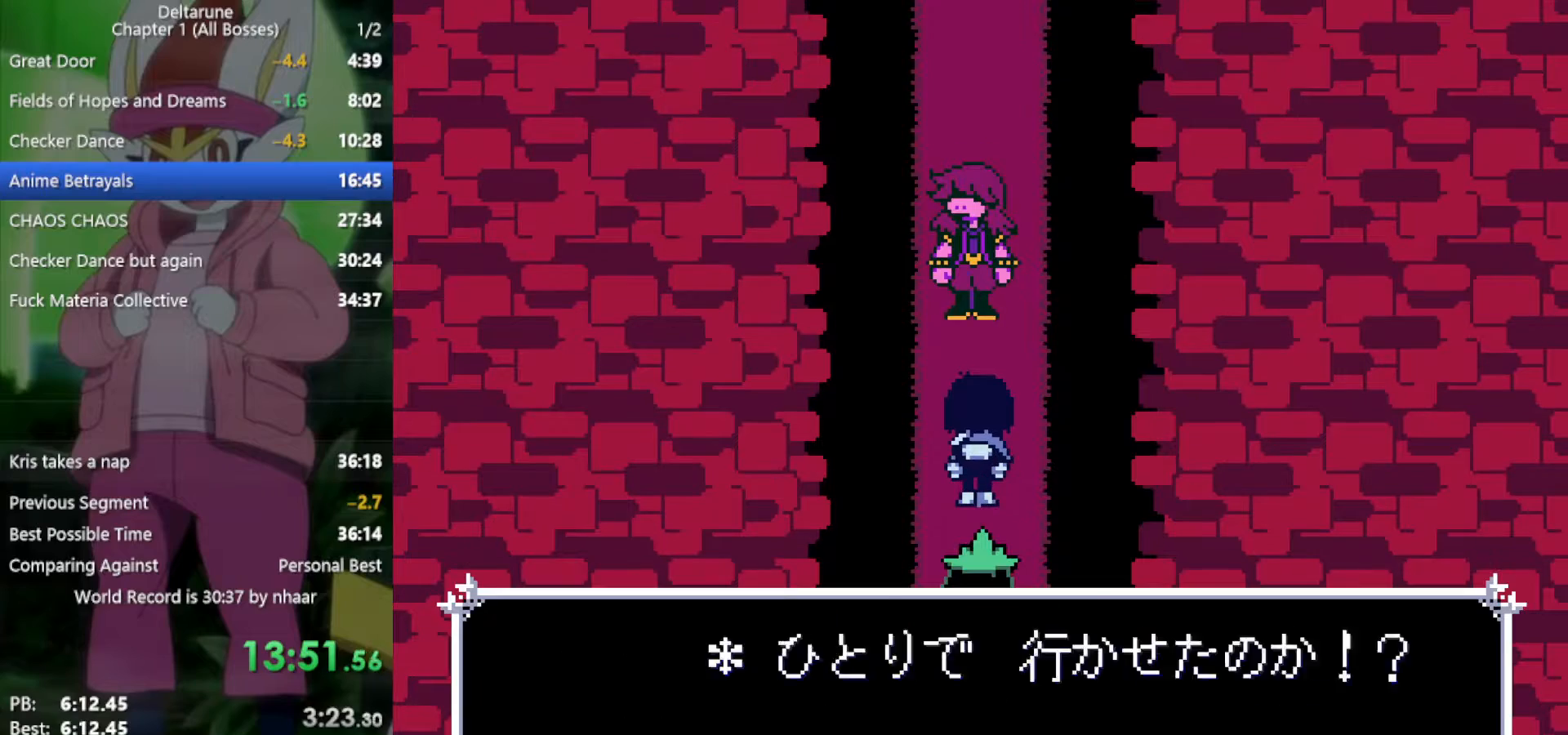
{"keys": ["return", "x", "z"], "events": [[83, "return", "down"], [83, "z", "up"], [167, "return", "up"], [167, "z", "down"], [217, "return", "down"], [267, "z", "up"], [300, "z", "down"], [400, "return", "up"], [400, "z", "up"], [450, "z", "down"], [483, "return", "down"]]}
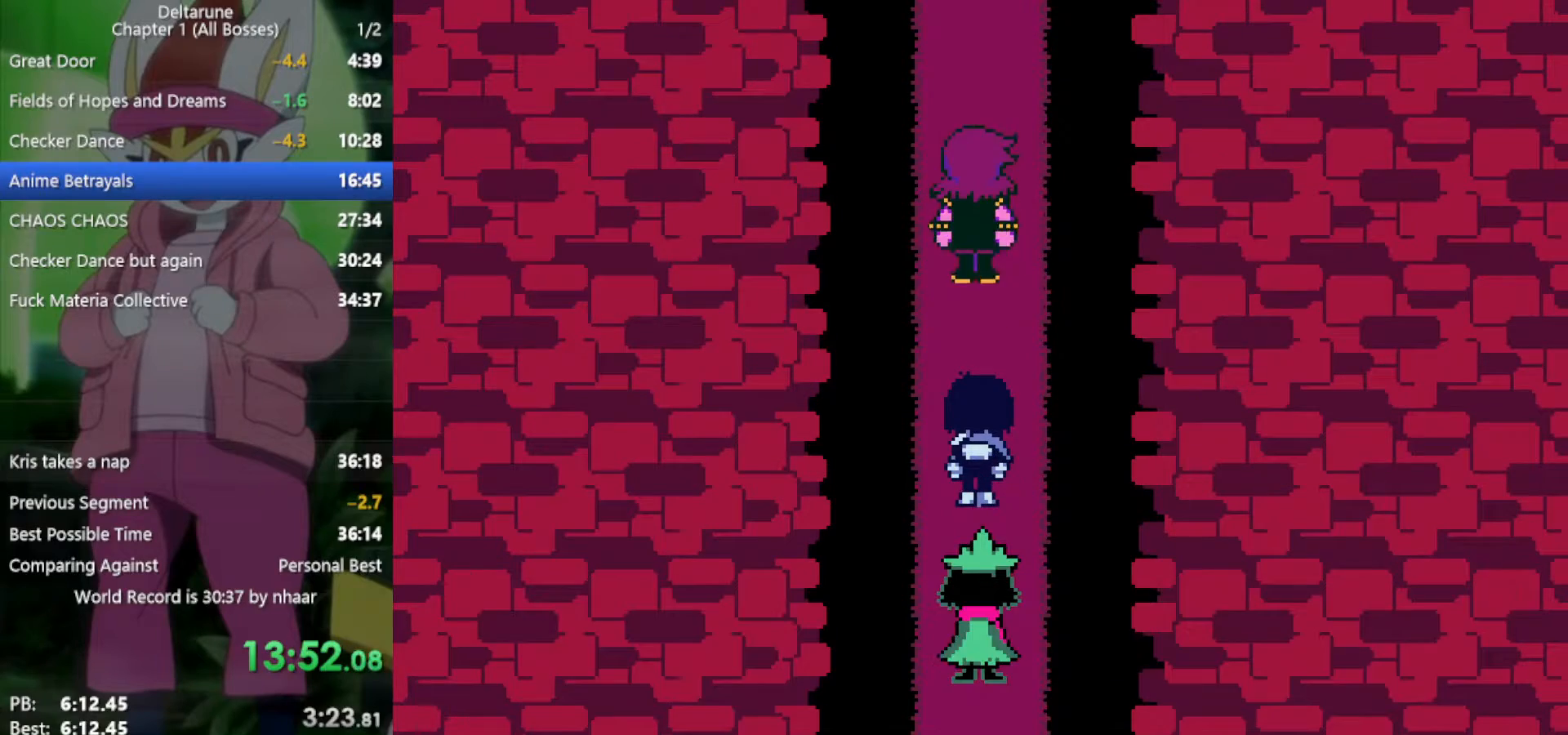
{"keys": ["up", "x"], "events": [[33, "return", "up"], [83, "return", "down"], [83, "z", "up"], [133, "z", "down"], [217, "z", "up"], [267, "return", "up"], [317, "z", "down"], [400, "z", "up"], [500, "up", "down"]]}
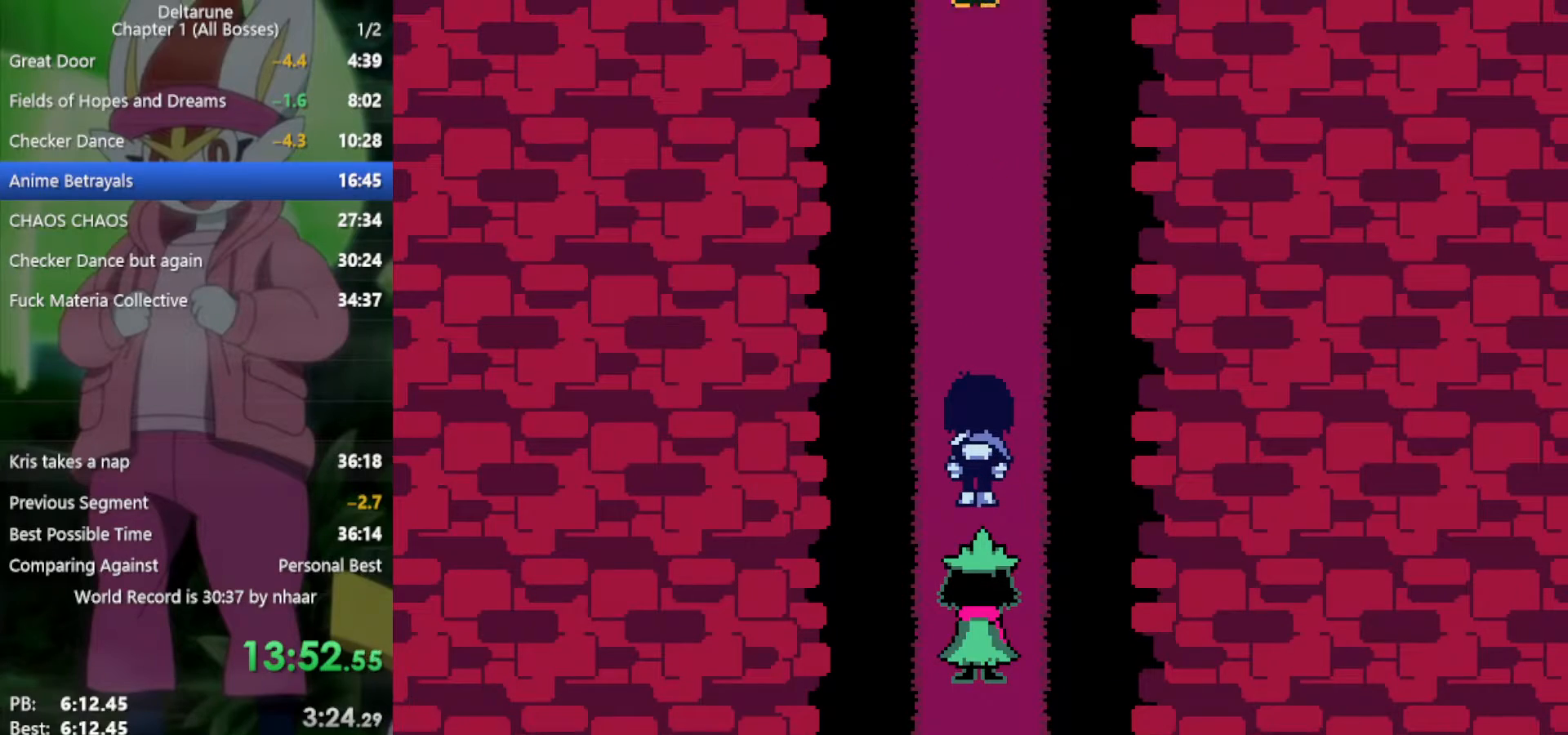
{"keys": ["up", "x"], "events": []}